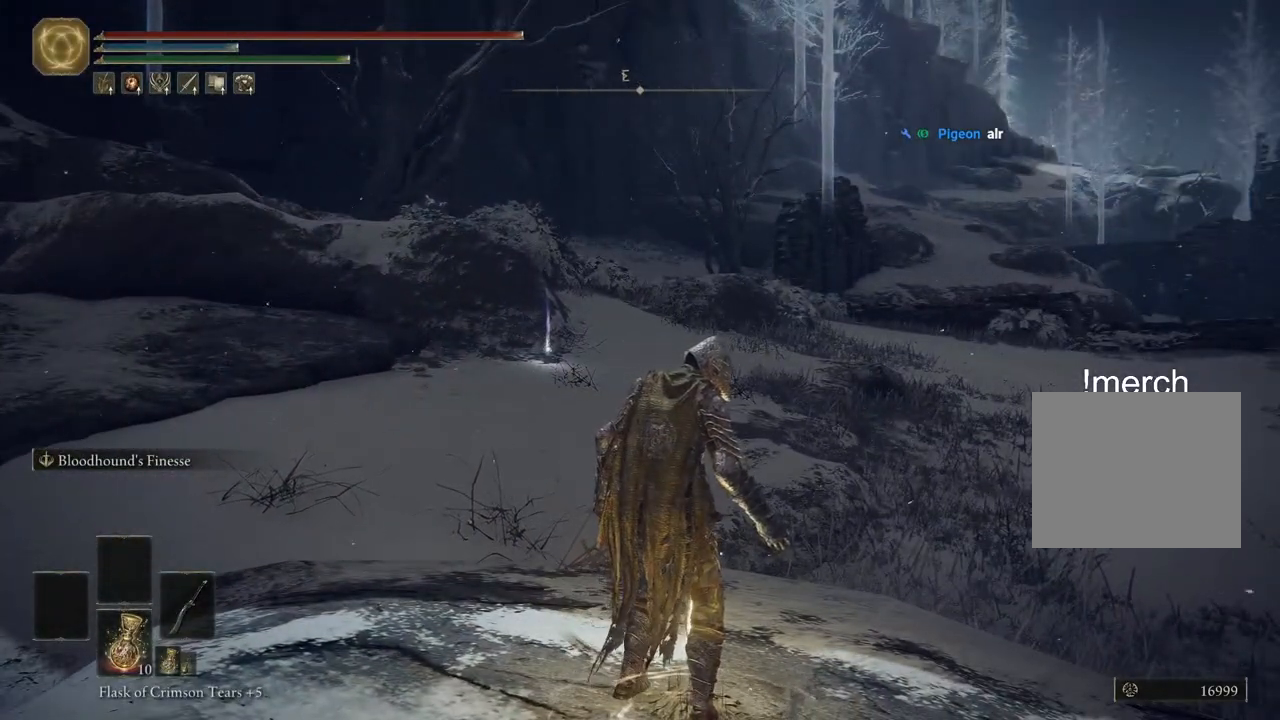
Gameplay with a controller (PlayStation layout); each line is a JSON object with the inputs held at the frame after it. "events" lists button and stick changes between this image and that frame as [ms after this image, input, new state], when the widget could be followed in between.
{"buttons": [], "left_stick": "center", "right_stick": "center", "events": []}
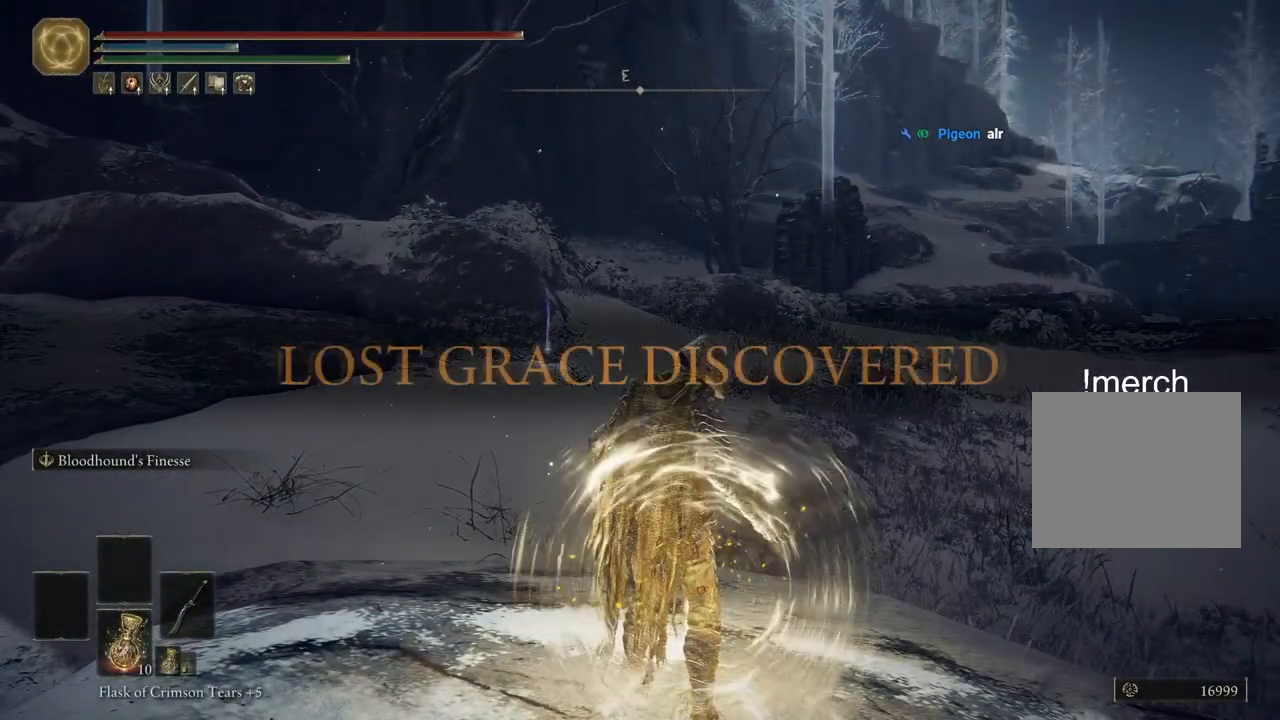
{"buttons": [], "left_stick": "up", "right_stick": "center", "events": [[267, "left_stick", "up-right"], [333, "left_stick", "up"]]}
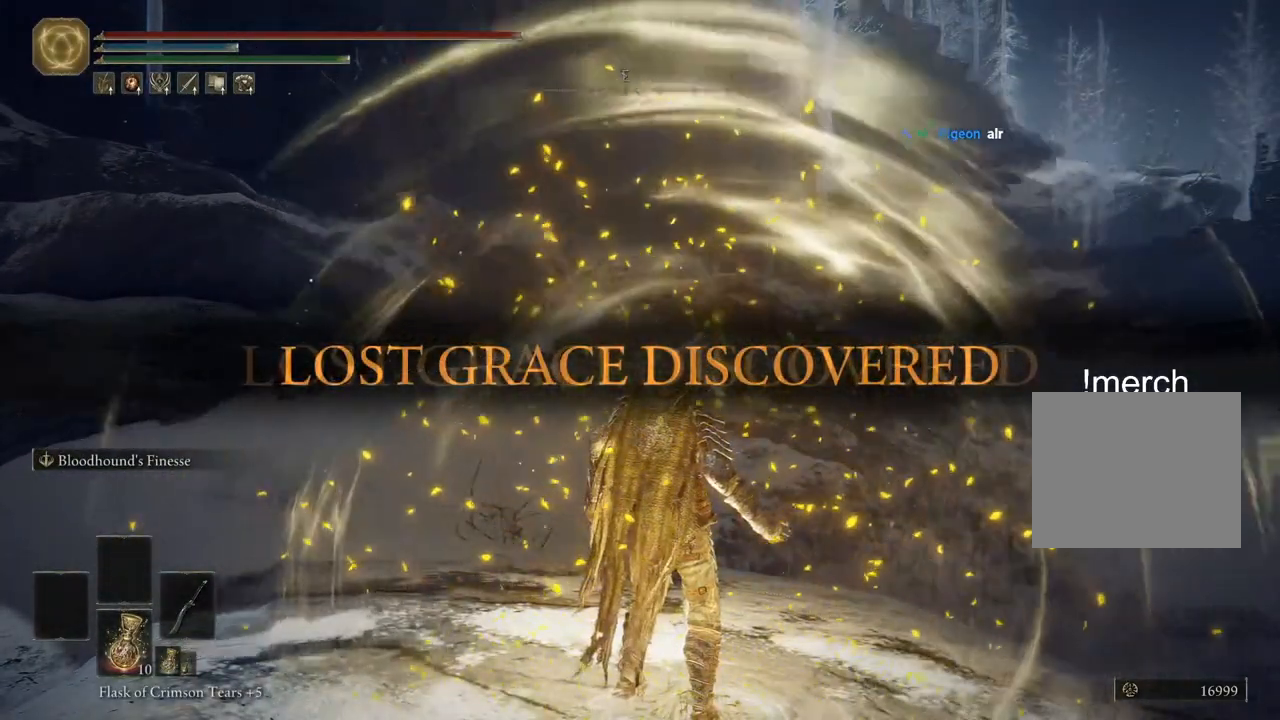
{"buttons": ["CIRCLE"], "left_stick": "up", "right_stick": "center", "events": [[67, "CIRCLE", "down"]]}
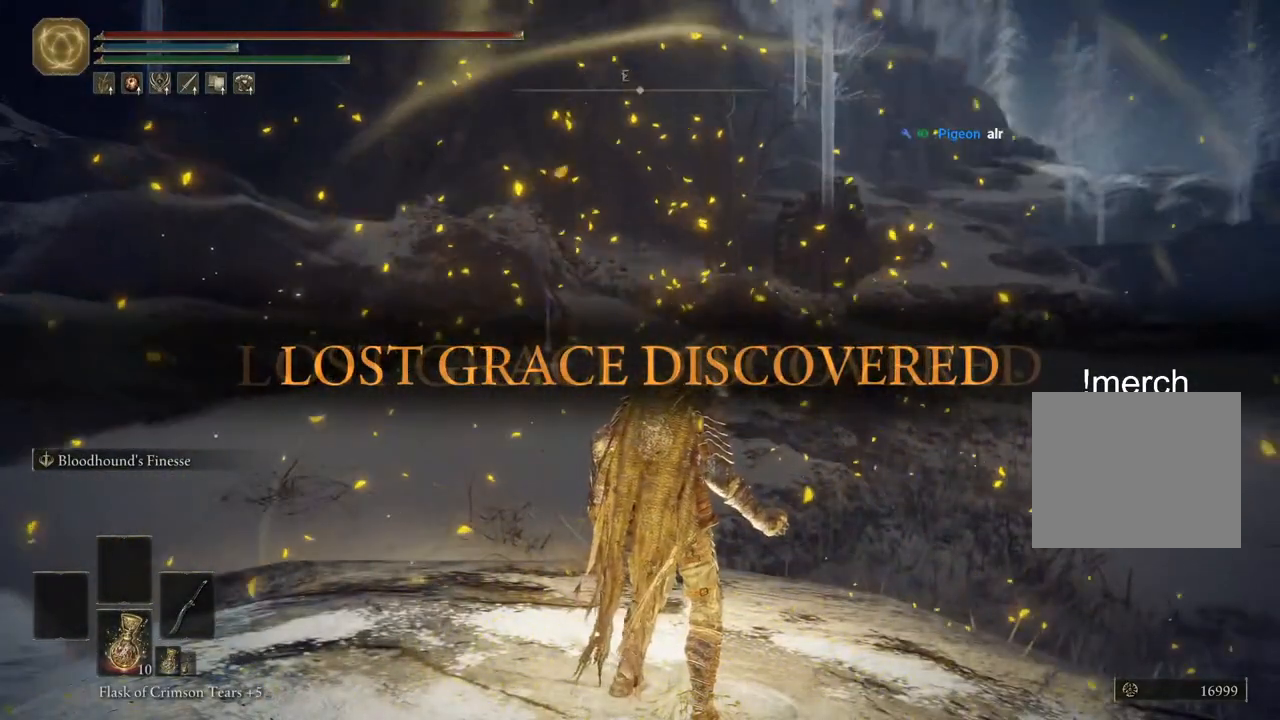
{"buttons": ["CIRCLE"], "left_stick": "up", "right_stick": "center", "events": []}
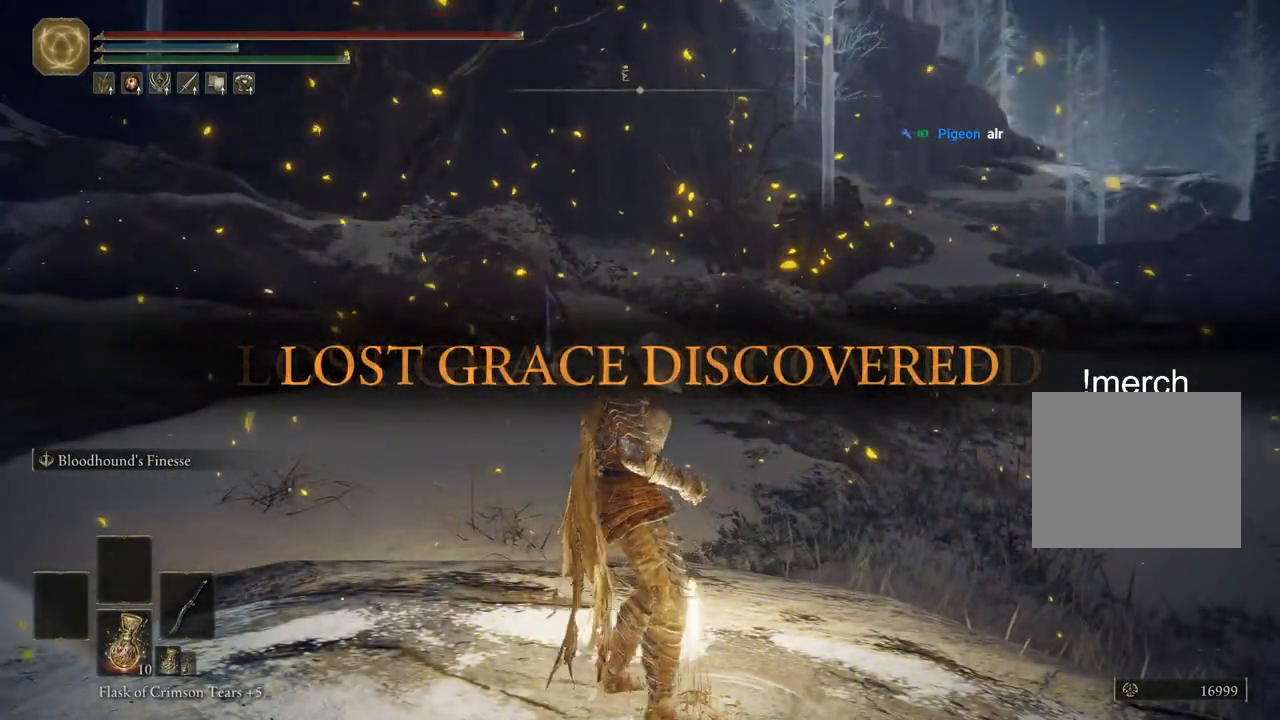
{"buttons": ["CIRCLE"], "left_stick": "up", "right_stick": "center", "events": []}
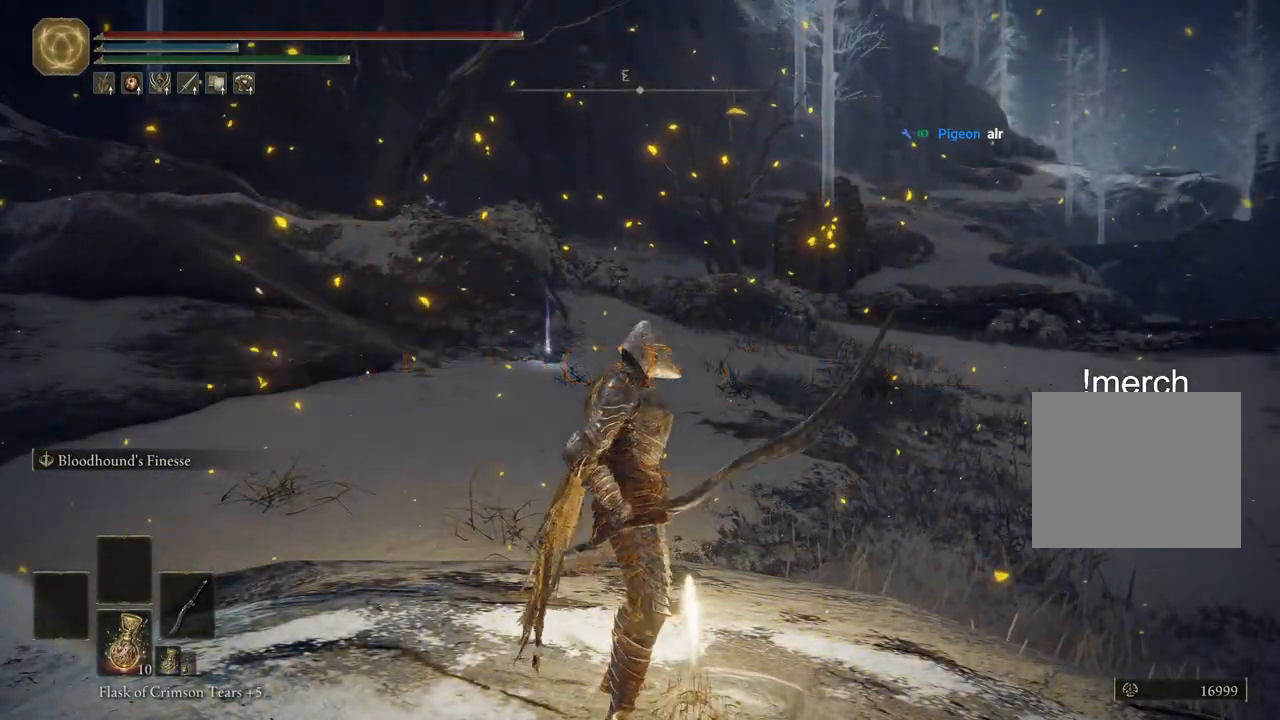
{"buttons": ["CIRCLE"], "left_stick": "up", "right_stick": "center", "events": []}
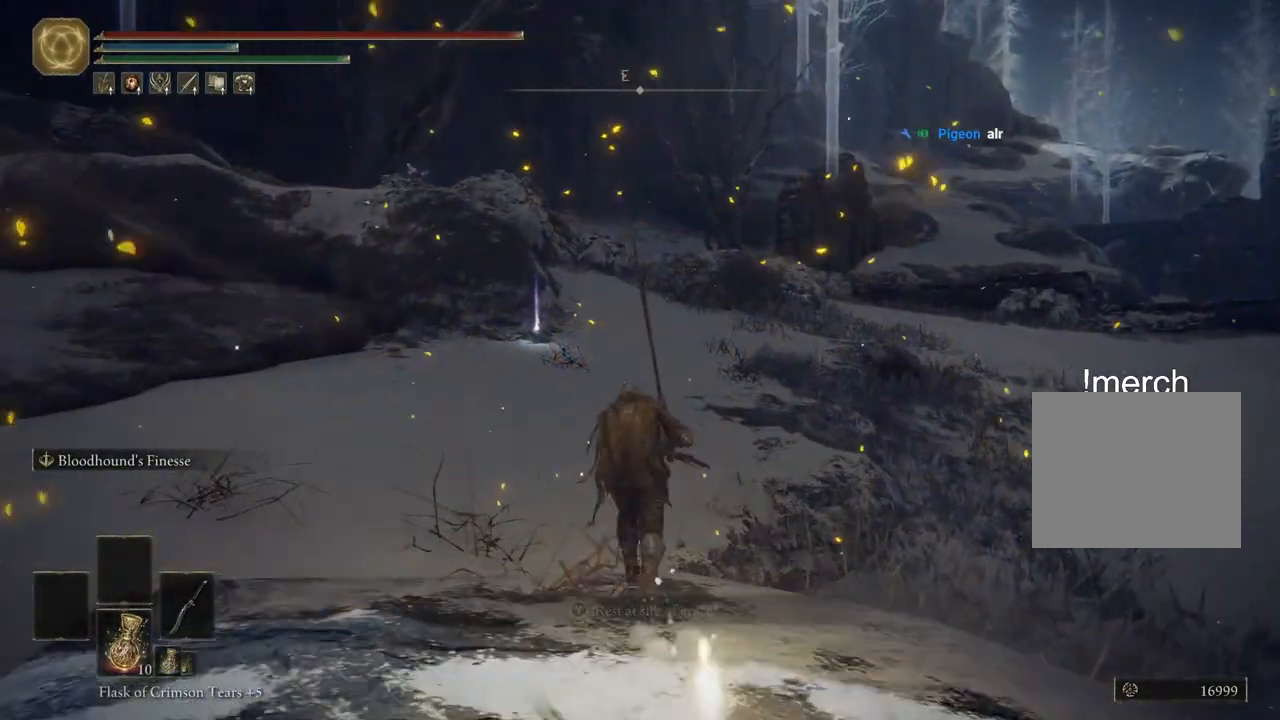
{"buttons": ["CIRCLE"], "left_stick": "up", "right_stick": "center", "events": []}
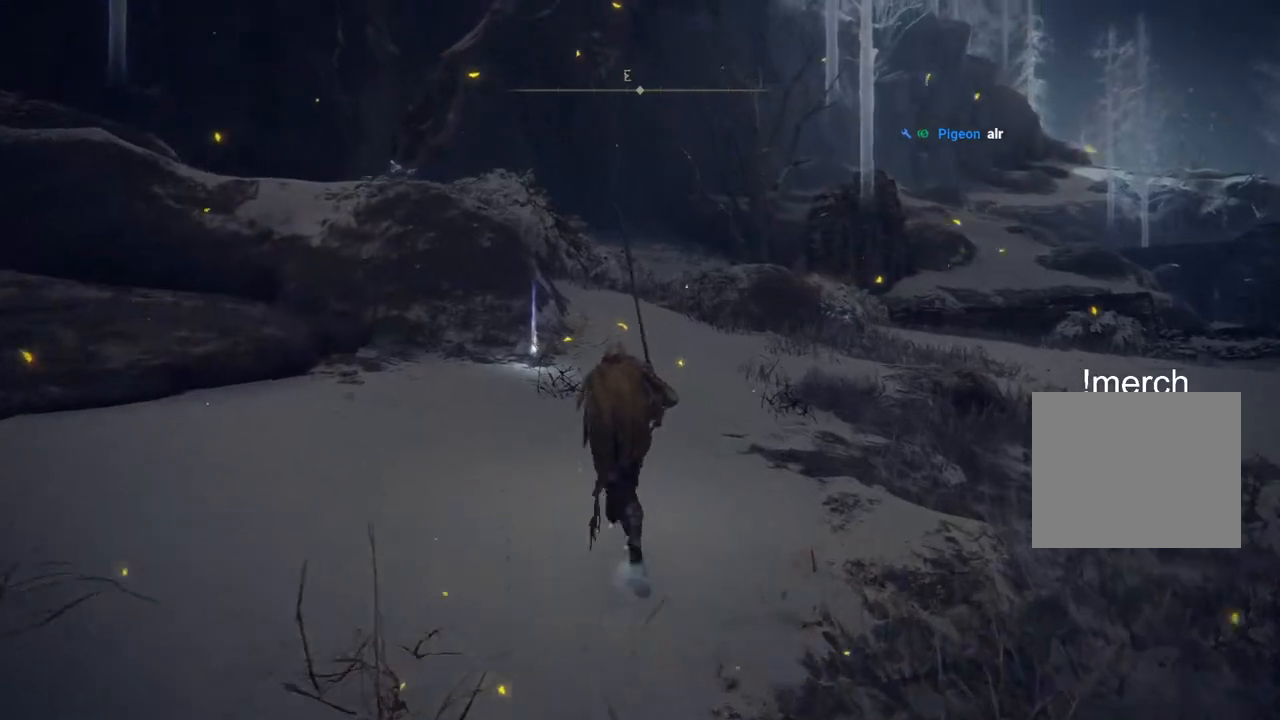
{"buttons": ["CIRCLE"], "left_stick": "up", "right_stick": "center", "events": []}
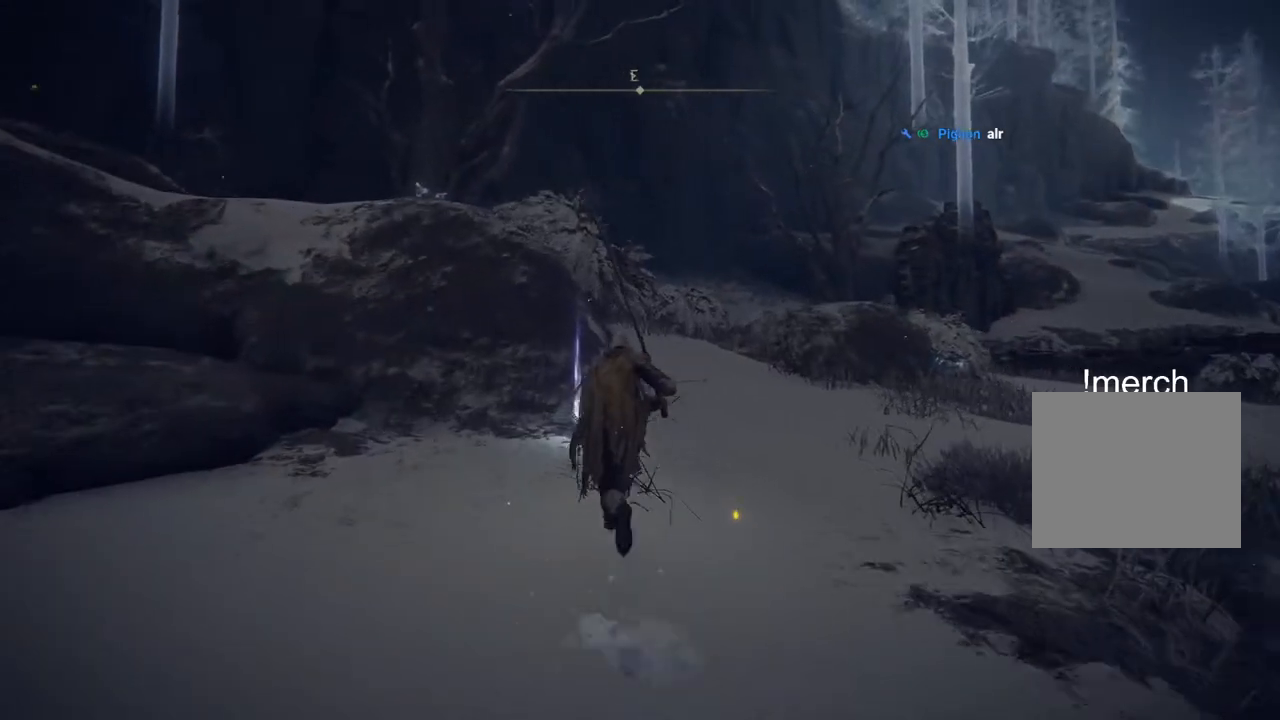
{"buttons": ["CIRCLE"], "left_stick": "up-right", "right_stick": "center", "events": [[33, "TRIANGLE", "down"], [150, "TRIANGLE", "up"], [283, "TRIANGLE", "down"], [400, "TRIANGLE", "up"], [500, "left_stick", "up-right"]]}
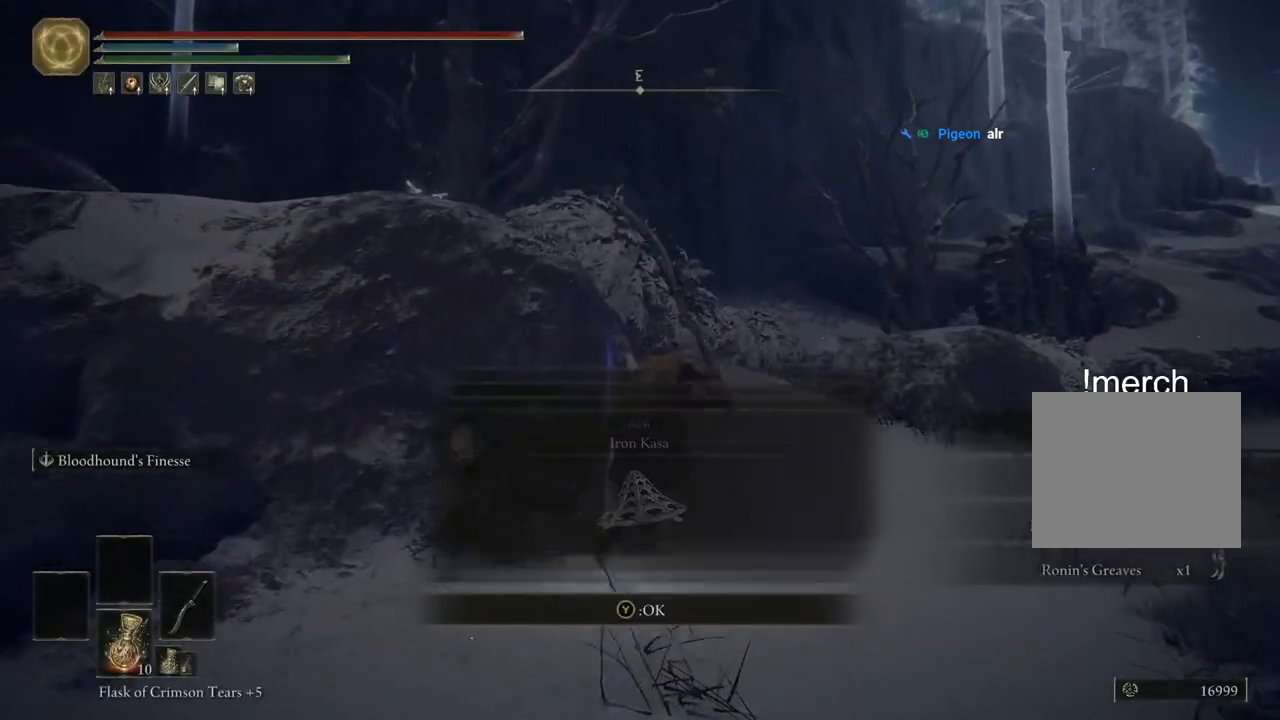
{"buttons": ["CIRCLE"], "left_stick": "up-right", "right_stick": "center", "events": [[17, "TRIANGLE", "down"], [117, "TRIANGLE", "up"], [333, "TRIANGLE", "down"], [417, "TRIANGLE", "up"]]}
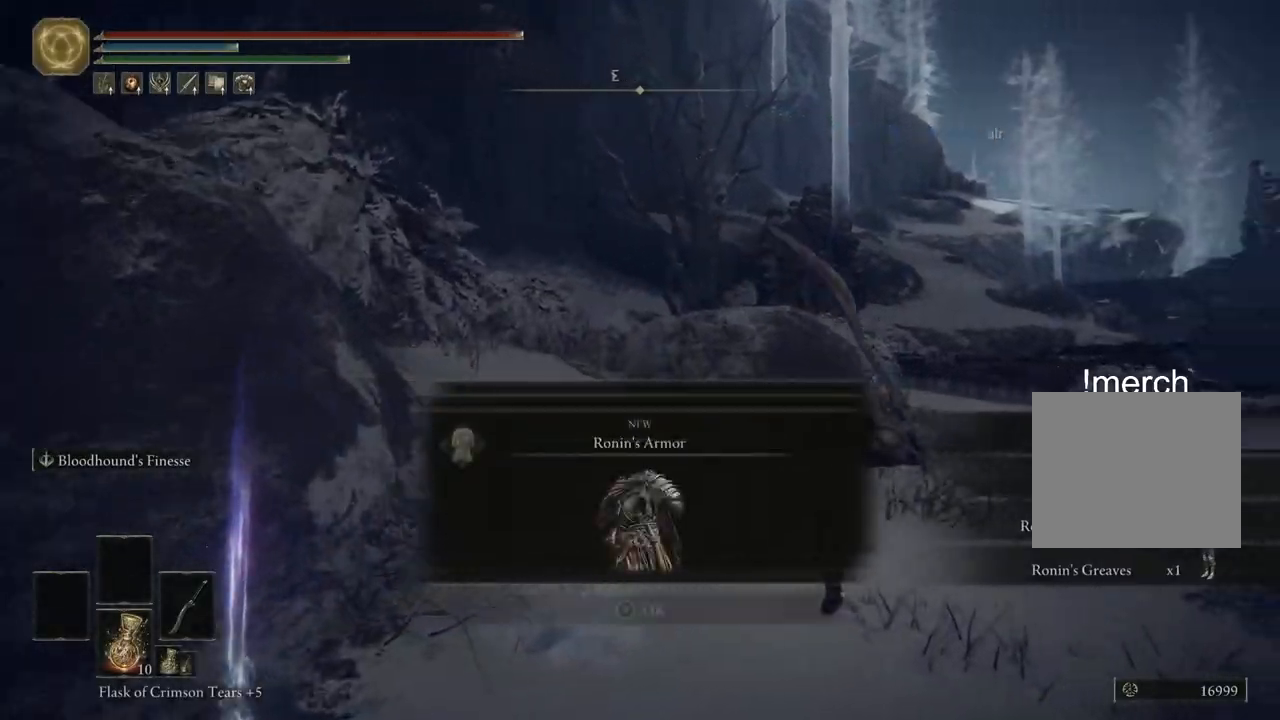
{"buttons": ["CIRCLE"], "left_stick": "up-right", "right_stick": "center", "events": [[167, "TRIANGLE", "down"], [233, "TRIANGLE", "up"], [350, "TRIANGLE", "down"], [433, "TRIANGLE", "up"]]}
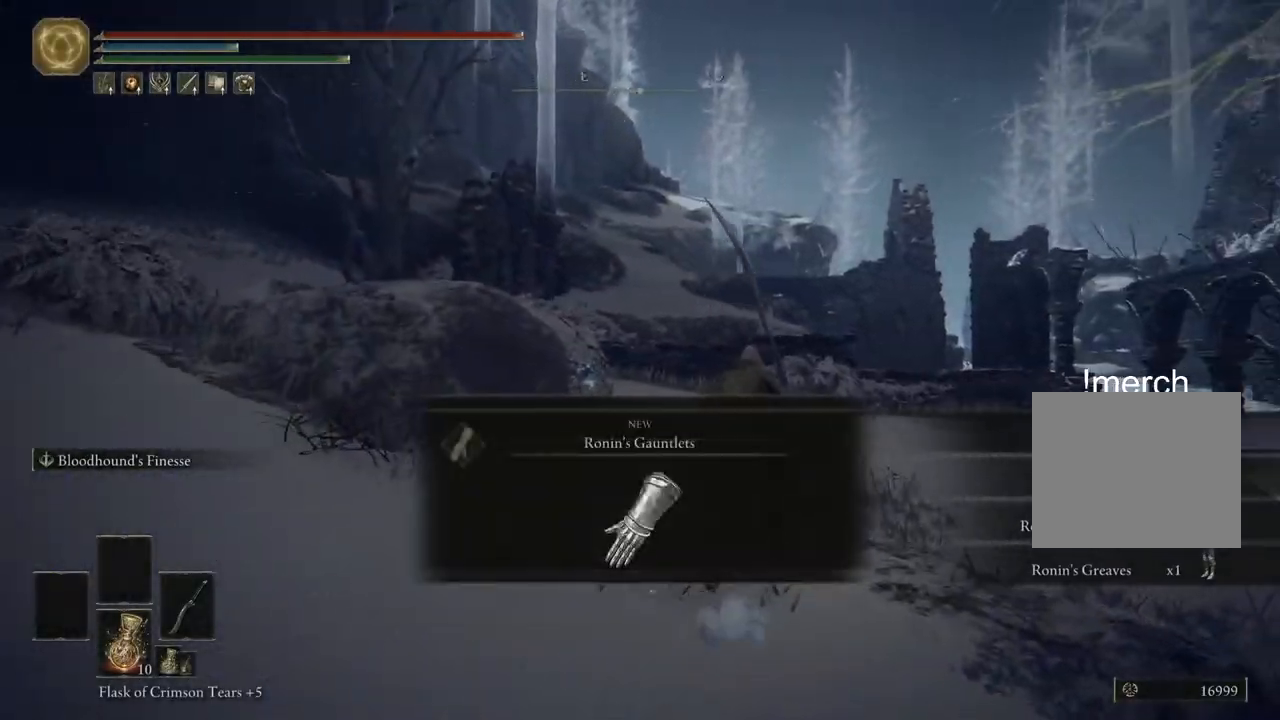
{"buttons": ["CIRCLE", "TRIANGLE"], "left_stick": "up-right", "right_stick": "center", "events": [[67, "TRIANGLE", "down"], [150, "TRIANGLE", "up"], [267, "TRIANGLE", "down"], [350, "TRIANGLE", "up"], [450, "TRIANGLE", "down"]]}
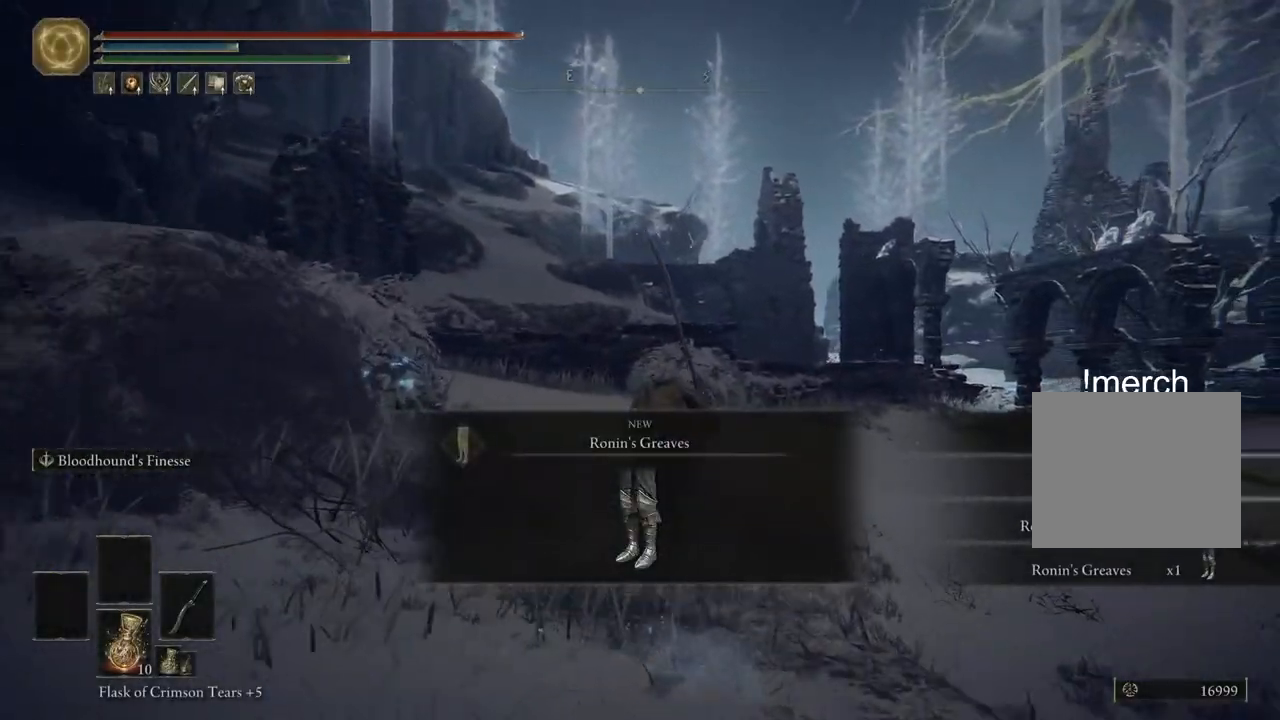
{"buttons": ["CIRCLE", "DPAD_DOWN"], "left_stick": "up", "right_stick": "center", "events": [[50, "TRIANGLE", "up"], [233, "TRIANGLE", "down"], [283, "left_stick", "up"], [350, "TRIANGLE", "up"], [400, "DPAD_DOWN", "down"]]}
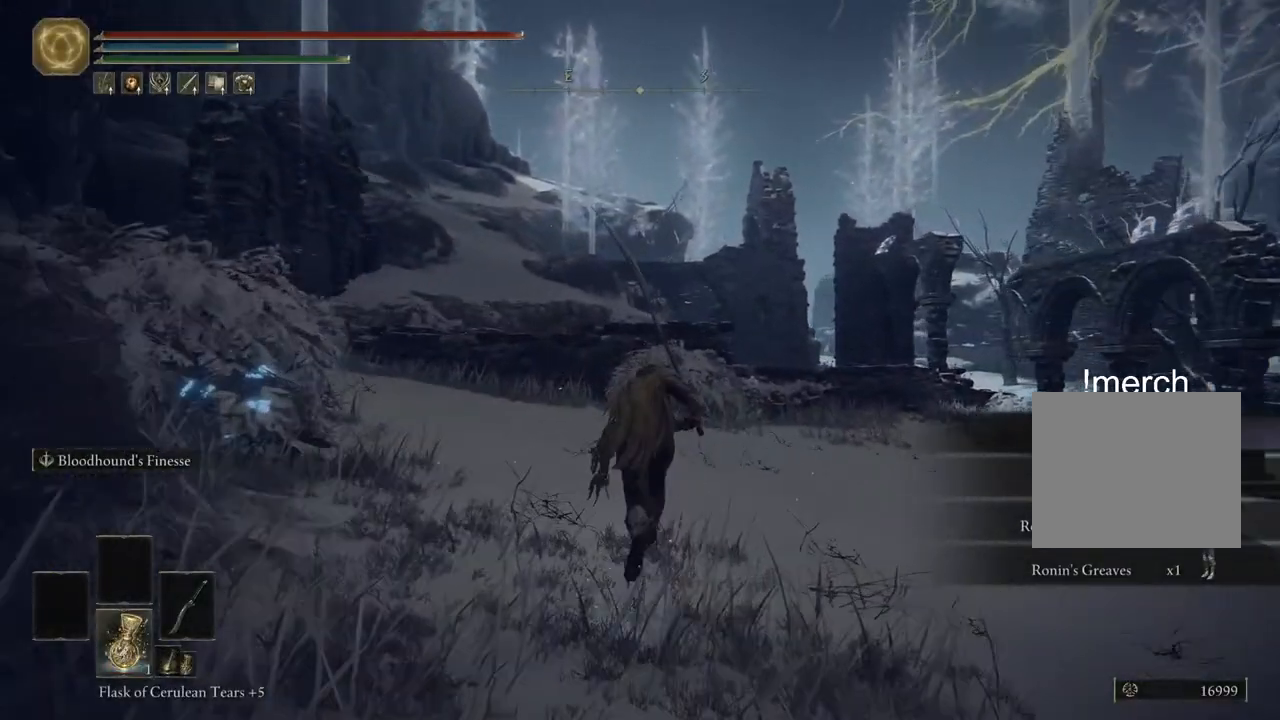
{"buttons": ["CIRCLE"], "left_stick": "up", "right_stick": "center", "events": [[83, "TRIANGLE", "down"], [283, "DPAD_DOWN", "up"], [383, "TRIANGLE", "up"]]}
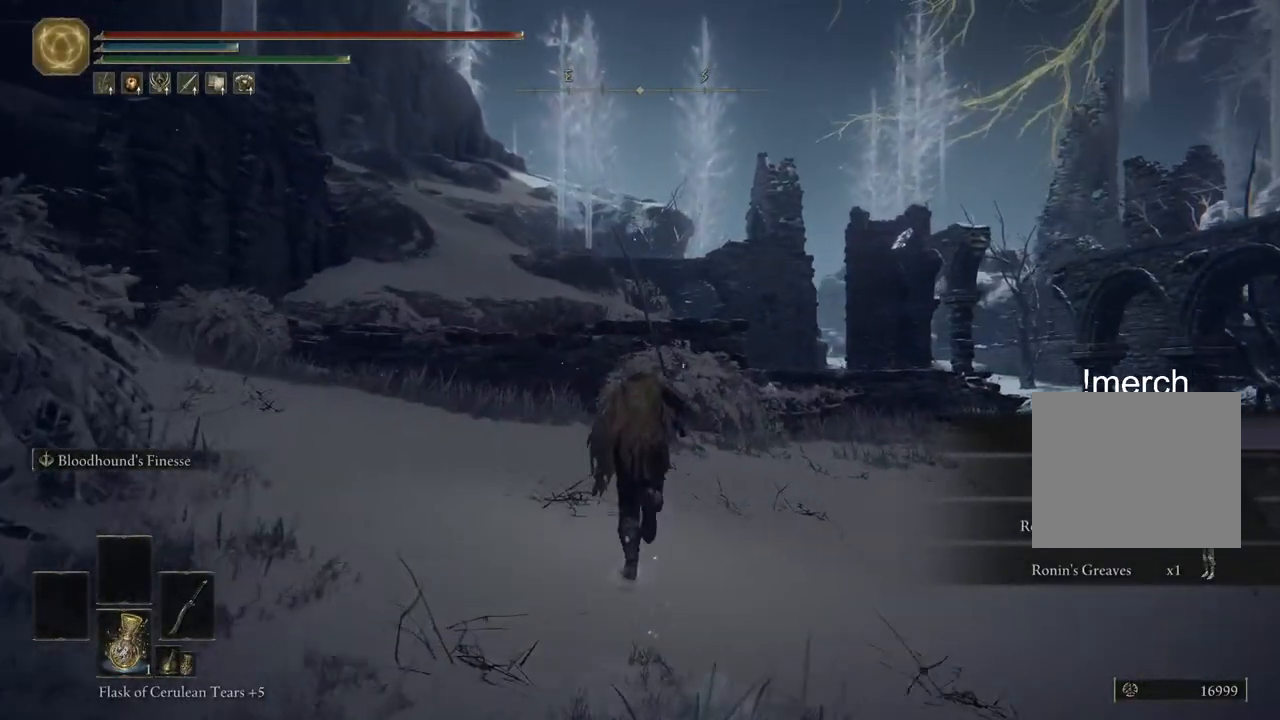
{"buttons": ["CIRCLE", "TRIANGLE", "DPAD_DOWN"], "left_stick": "up", "right_stick": "center", "events": [[350, "TRIANGLE", "down"], [417, "DPAD_DOWN", "down"]]}
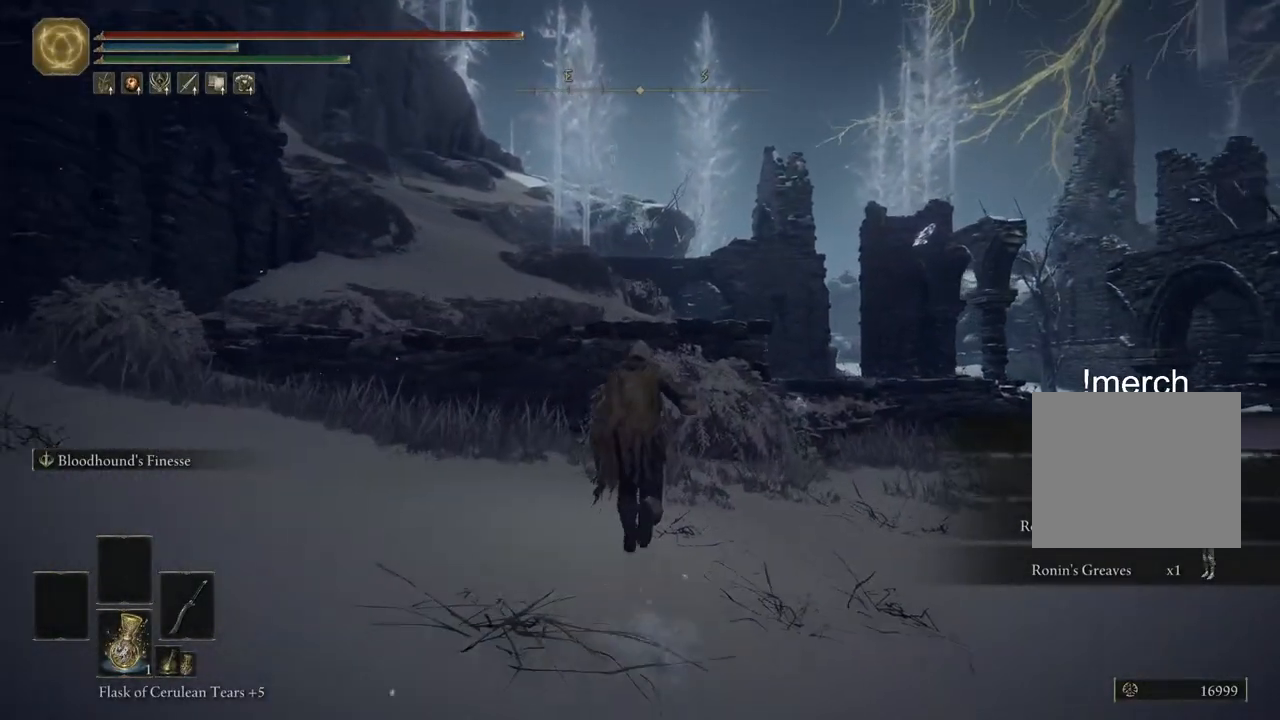
{"buttons": ["CIRCLE"], "left_stick": "up", "right_stick": "center", "events": [[133, "DPAD_DOWN", "up"], [200, "TRIANGLE", "up"], [300, "DPAD_DOWN", "down"], [300, "TRIANGLE", "down"], [417, "DPAD_DOWN", "up"], [433, "TRIANGLE", "up"]]}
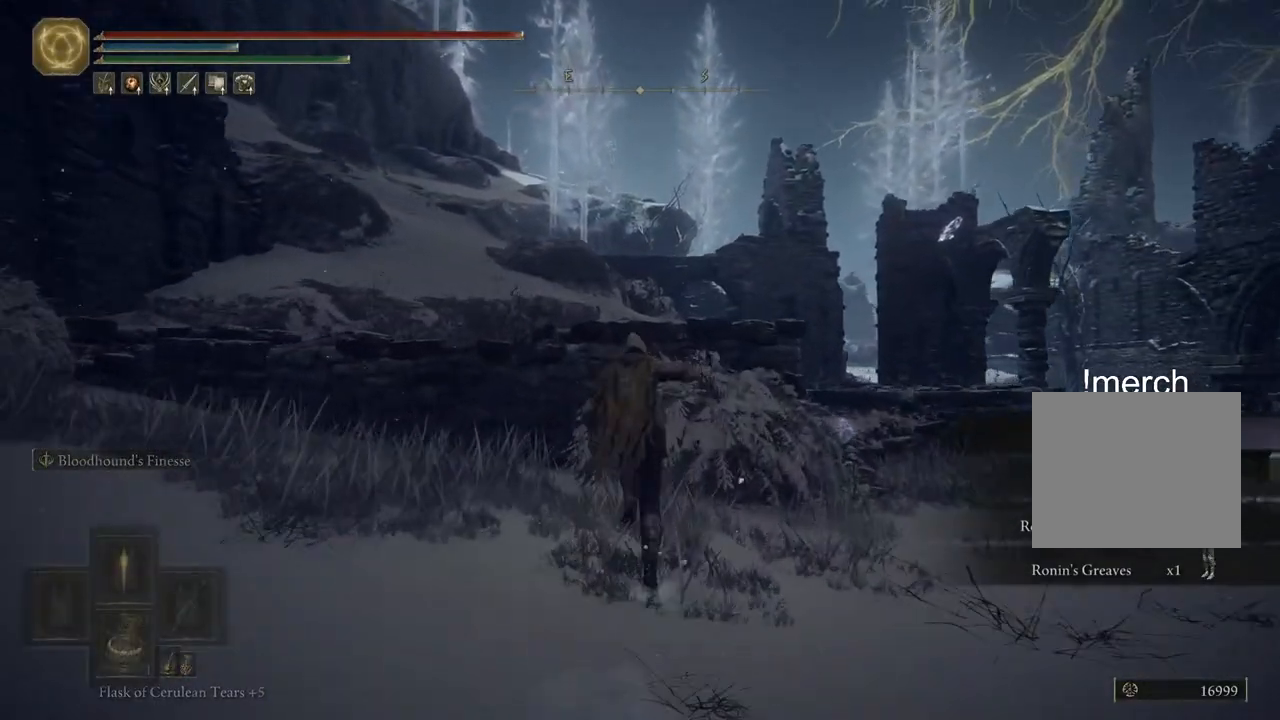
{"buttons": ["DPAD_DOWN"], "left_stick": "up", "right_stick": "down-right", "events": [[167, "CIRCLE", "up"], [433, "right_stick", "down-right"], [450, "DPAD_DOWN", "down"]]}
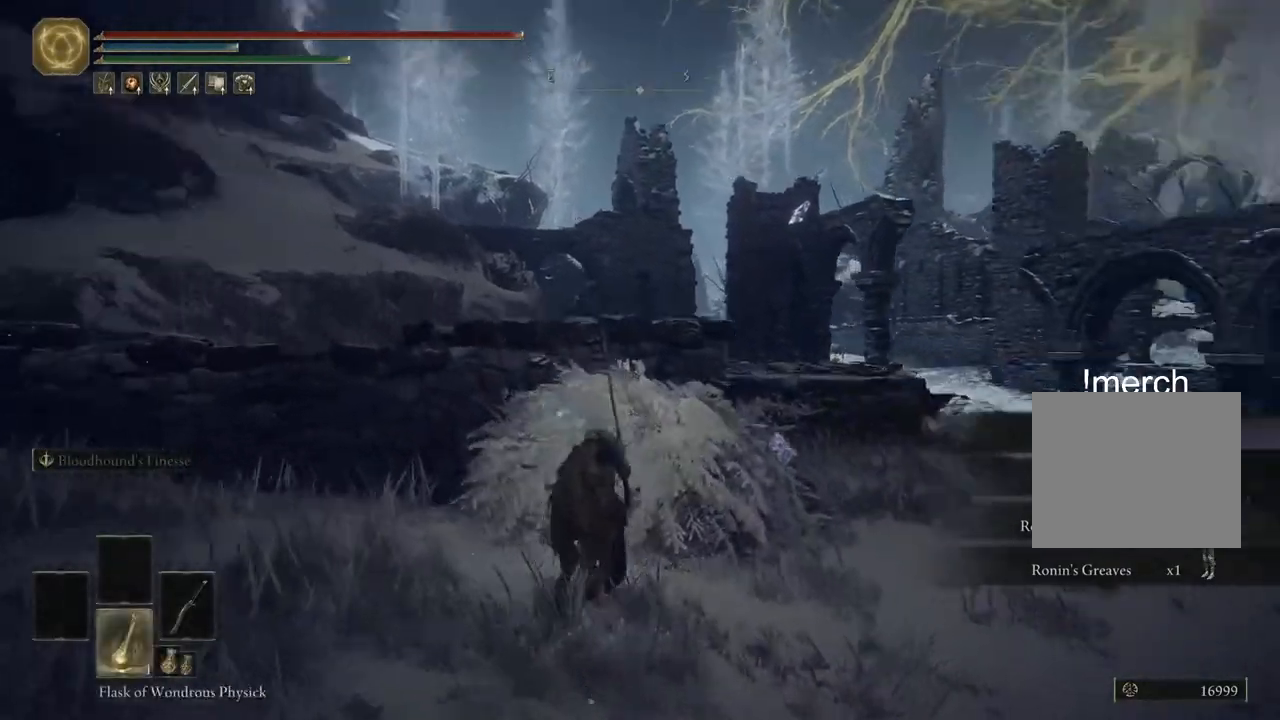
{"buttons": [], "left_stick": "up", "right_stick": "down-right", "events": [[50, "DPAD_DOWN", "up"], [183, "DPAD_DOWN", "down"], [317, "DPAD_DOWN", "up"]]}
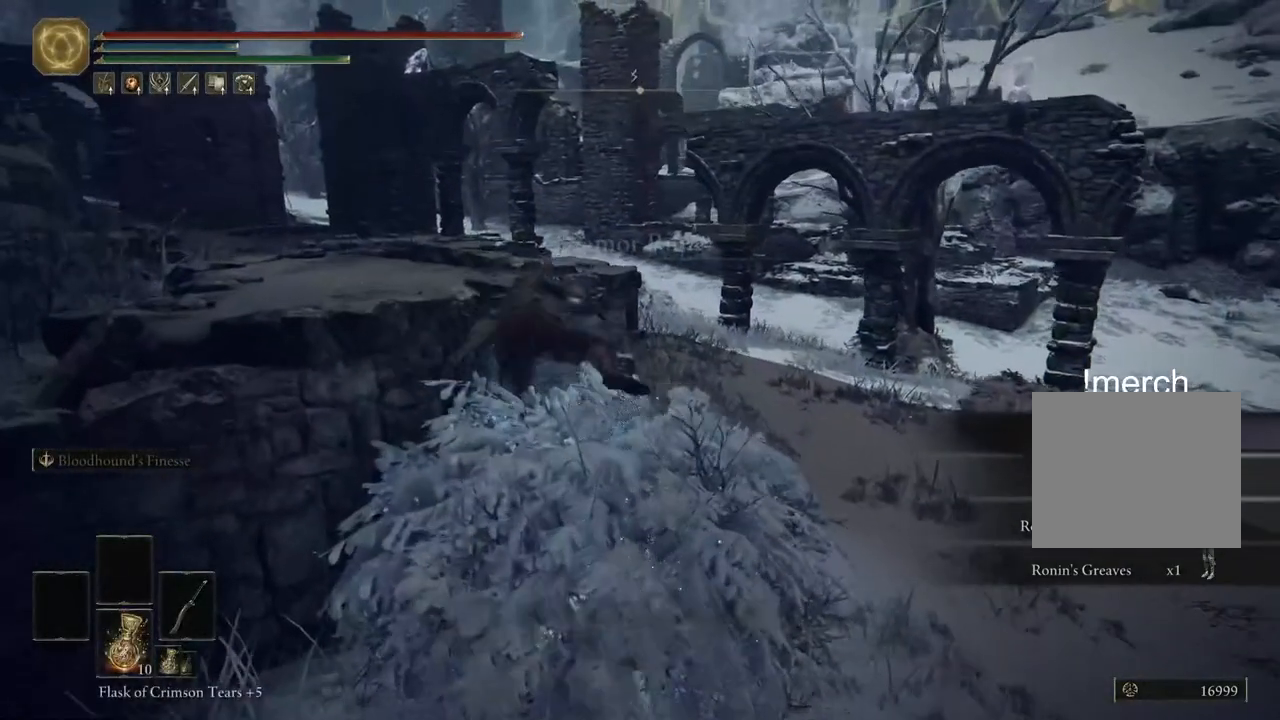
{"buttons": [], "left_stick": "up-right", "right_stick": "center", "events": [[83, "left_stick", "up-right"], [133, "CIRCLE", "down"], [250, "CIRCLE", "up"], [367, "CIRCLE", "down"], [367, "right_stick", "center"], [450, "CIRCLE", "up"]]}
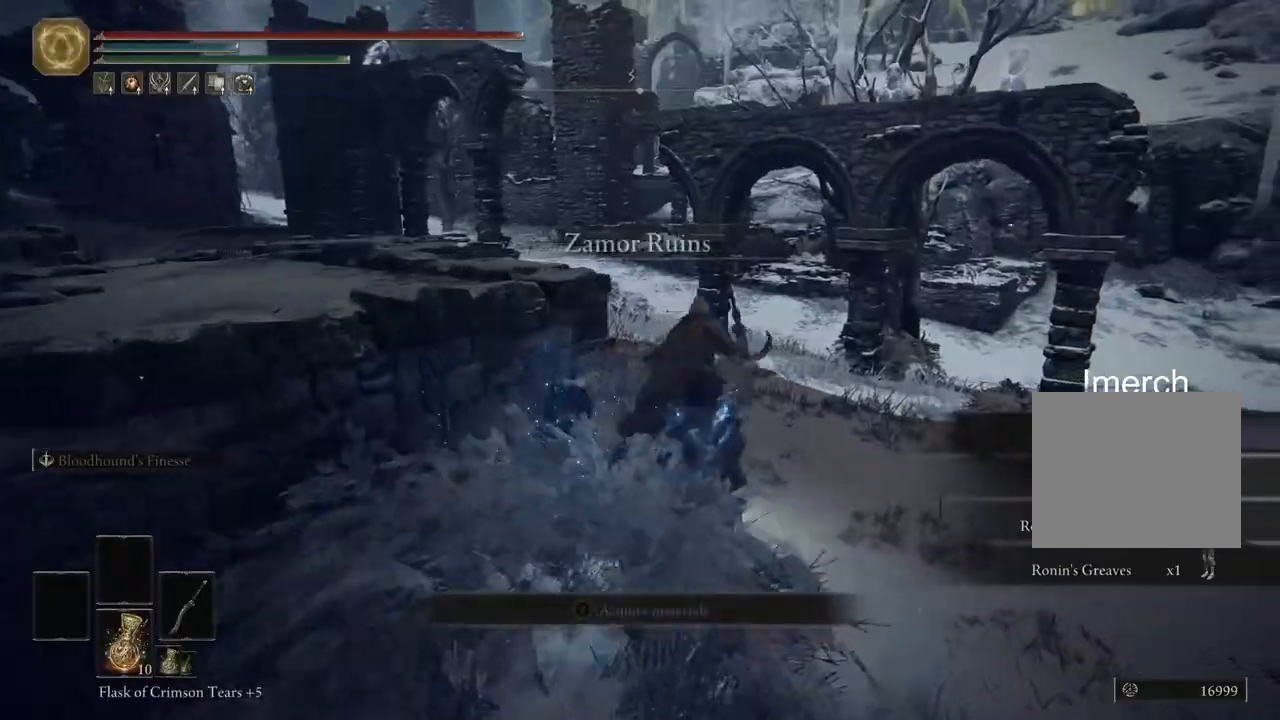
{"buttons": [], "left_stick": "up-right", "right_stick": "center", "events": [[50, "CIRCLE", "down"], [150, "CIRCLE", "up"], [333, "CIRCLE", "down"], [433, "CIRCLE", "up"]]}
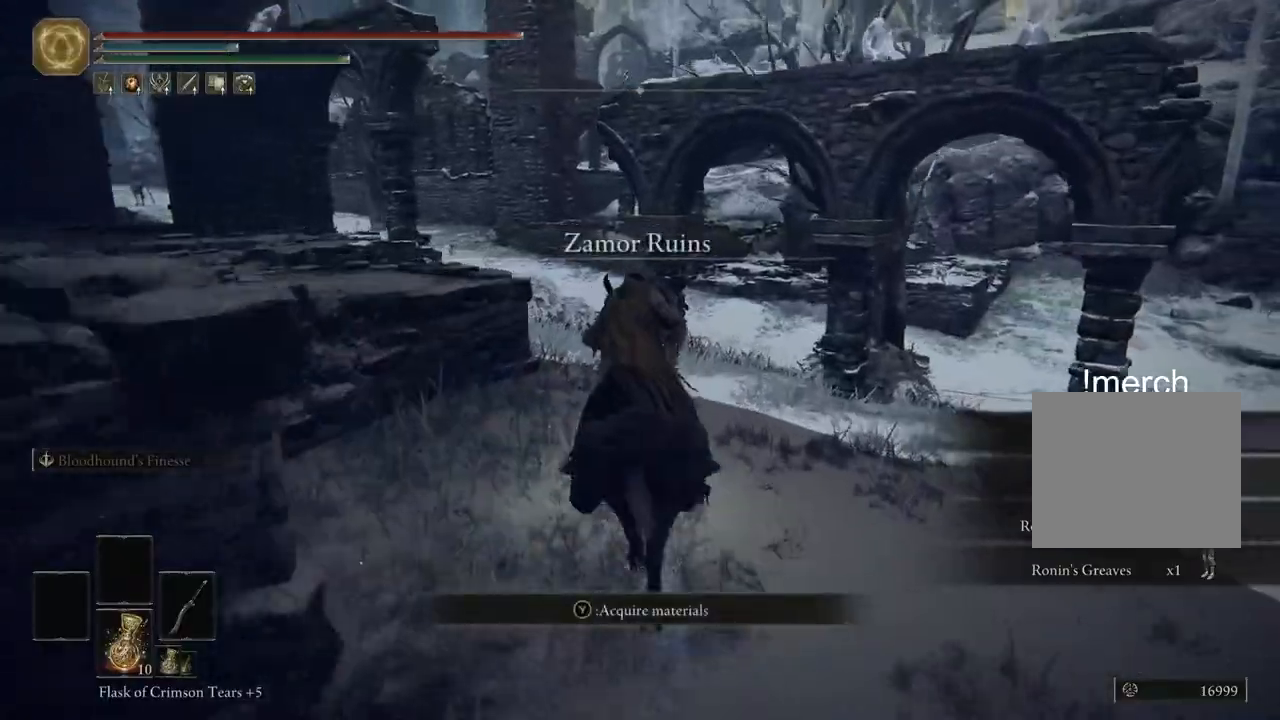
{"buttons": [], "left_stick": "up", "right_stick": "center", "events": [[467, "left_stick", "up"]]}
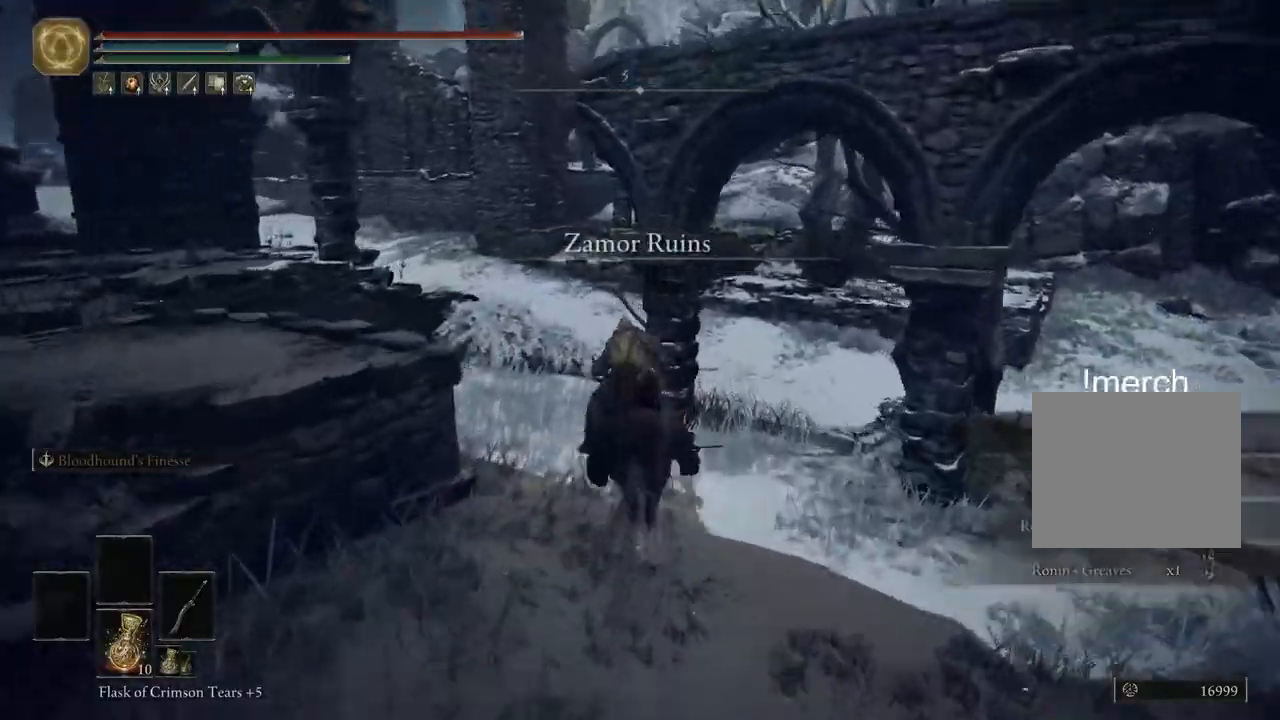
{"buttons": [], "left_stick": "up", "right_stick": "center", "events": []}